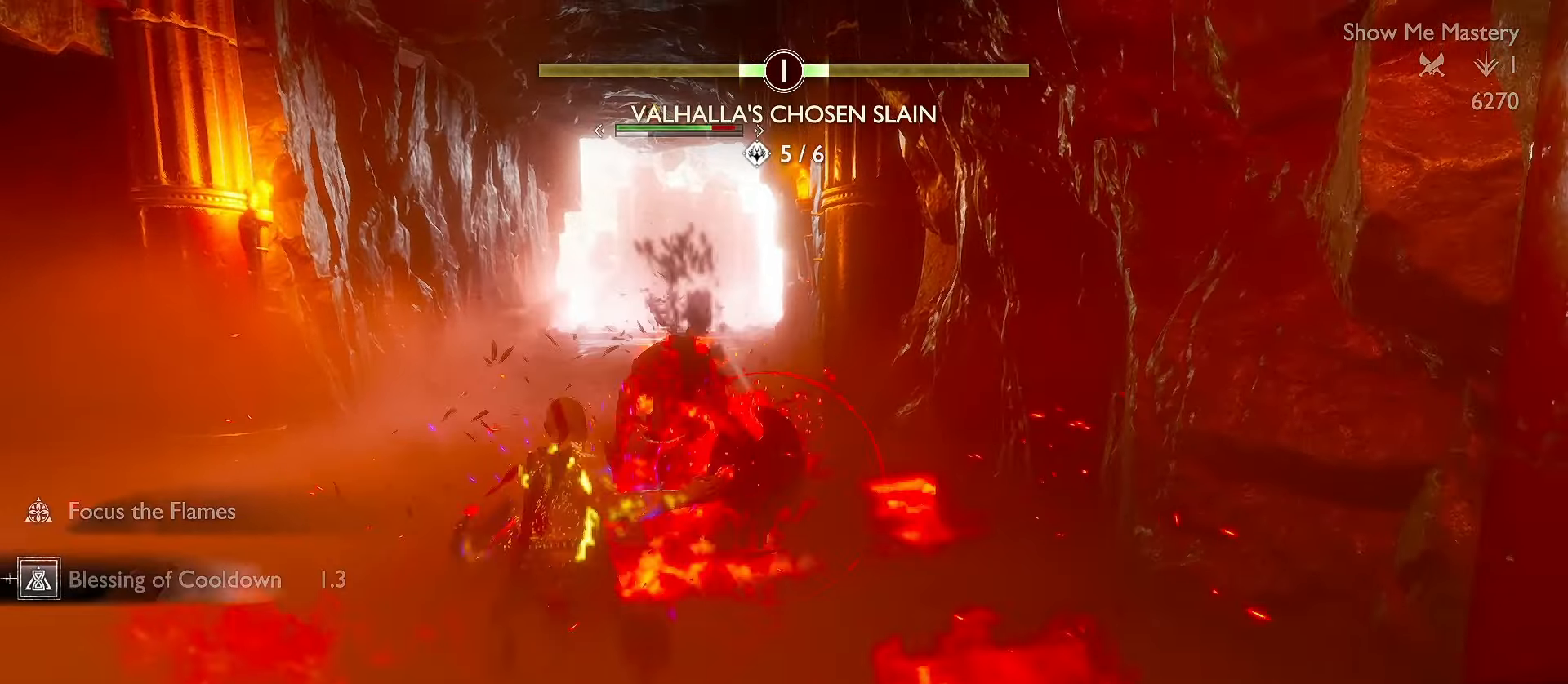
Gameplay with a controller (Xbox layout); each line is a JSON object with the inputs held at the frame after it. "events" lists button and stick changes between this image and that frame as [ms after this image, input, new state], when the widget could be followed in between. Not read: R3.
{"buttons": [], "left_stick": "center", "right_stick": "center", "events": [[16, "R2", "down"], [116, "R2", "up"], [183, "R2", "down"], [283, "R2", "up"], [333, "R2", "down"], [450, "R2", "up"]]}
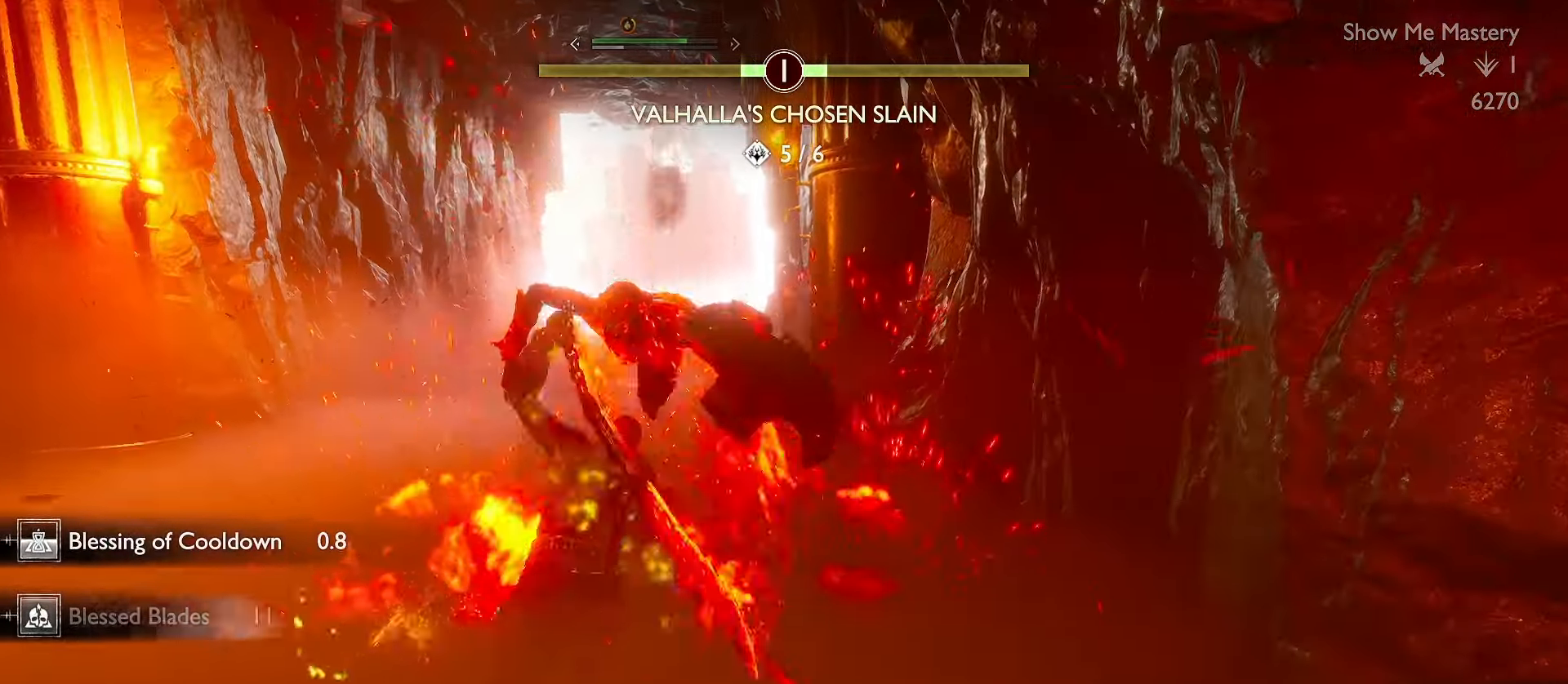
{"buttons": [], "left_stick": "up", "right_stick": "center", "events": [[16, "R2", "down"], [116, "R2", "up"], [150, "left_stick", "up"], [200, "R2", "down"], [266, "right_stick", "up-left"], [316, "R2", "up"], [316, "right_stick", "center"]]}
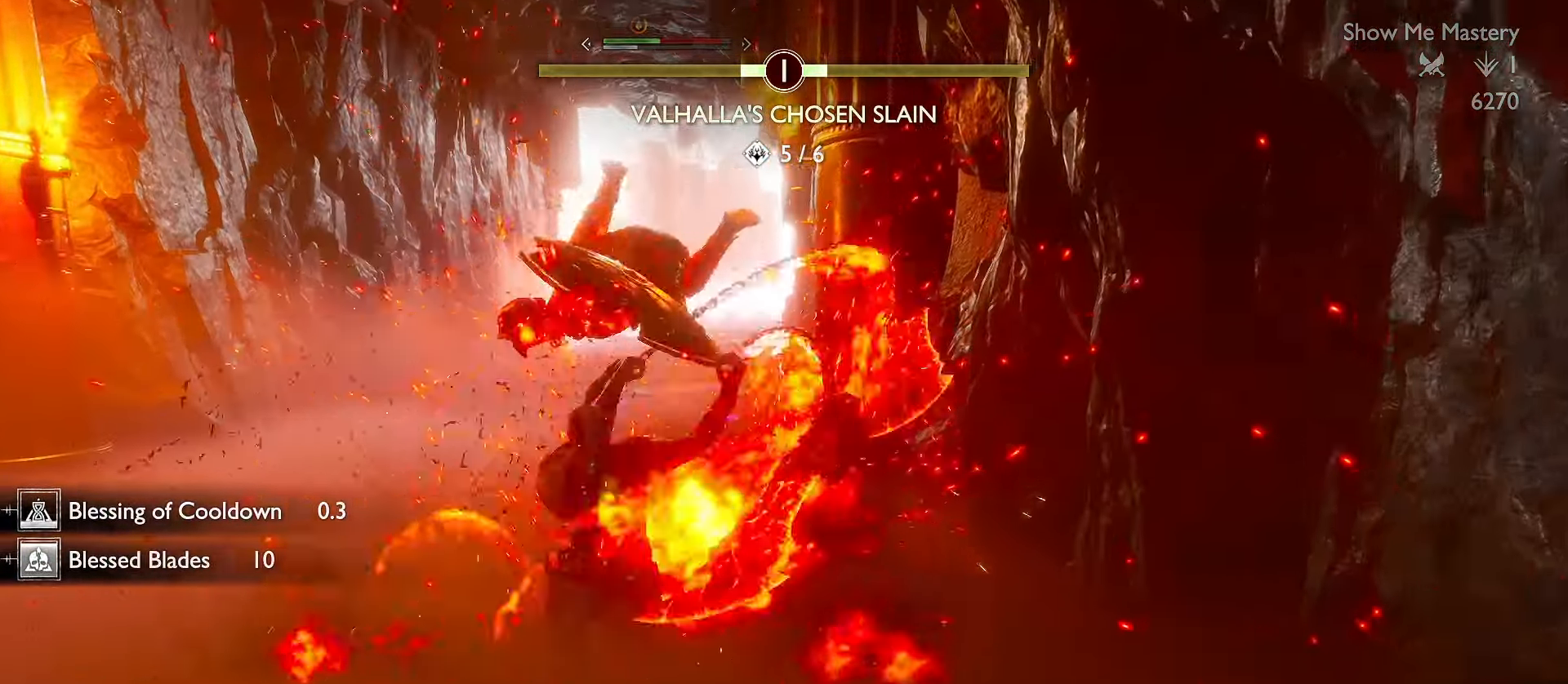
{"buttons": ["R1"], "left_stick": "center", "right_stick": "center", "events": [[83, "left_stick", "center"], [133, "R1", "down"], [216, "R1", "up"], [316, "R1", "down"], [416, "R1", "up"], [483, "R1", "down"]]}
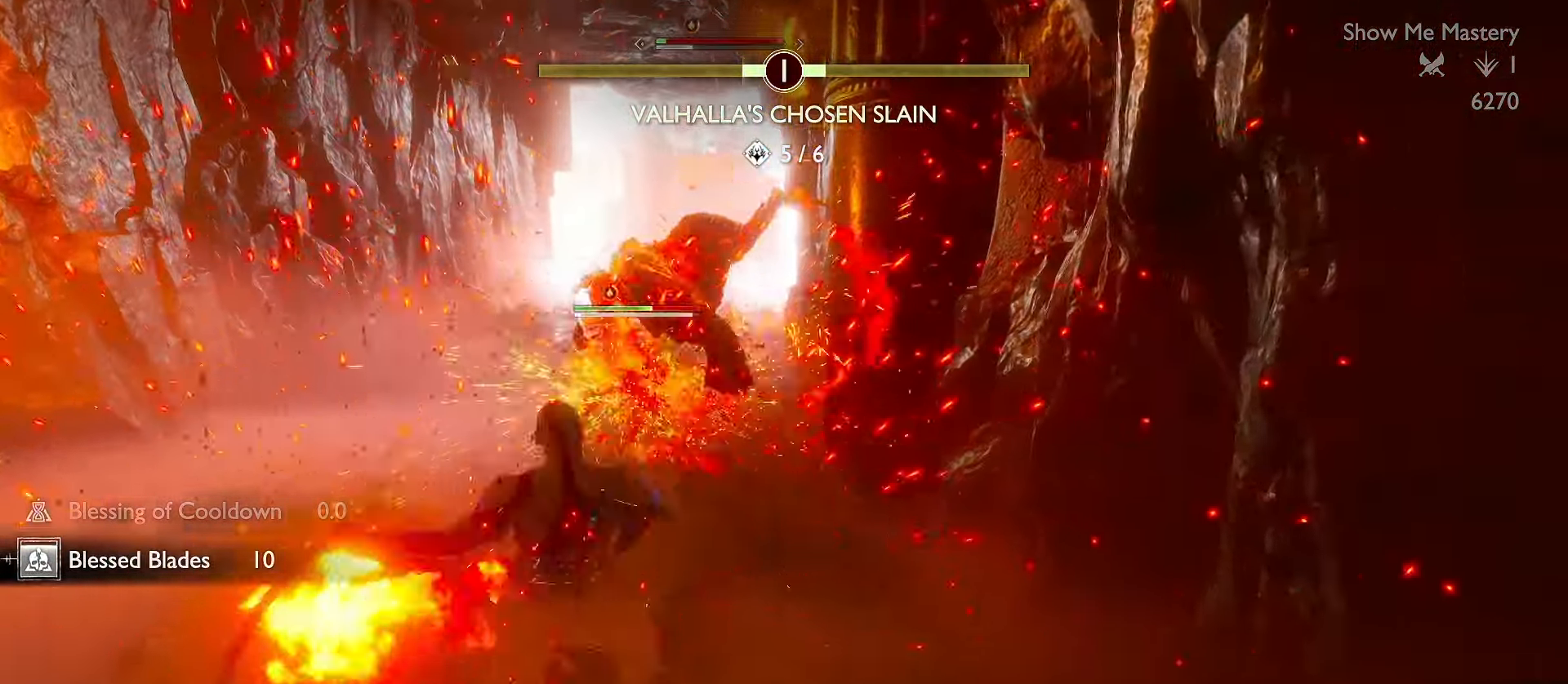
{"buttons": ["R1"], "left_stick": "center", "right_stick": "center", "events": [[66, "R1", "up"], [150, "R1", "down"], [216, "right_stick", "up"], [250, "R1", "up"], [300, "right_stick", "left"], [316, "R1", "down"], [400, "R1", "up"], [500, "R1", "down"], [500, "right_stick", "center"]]}
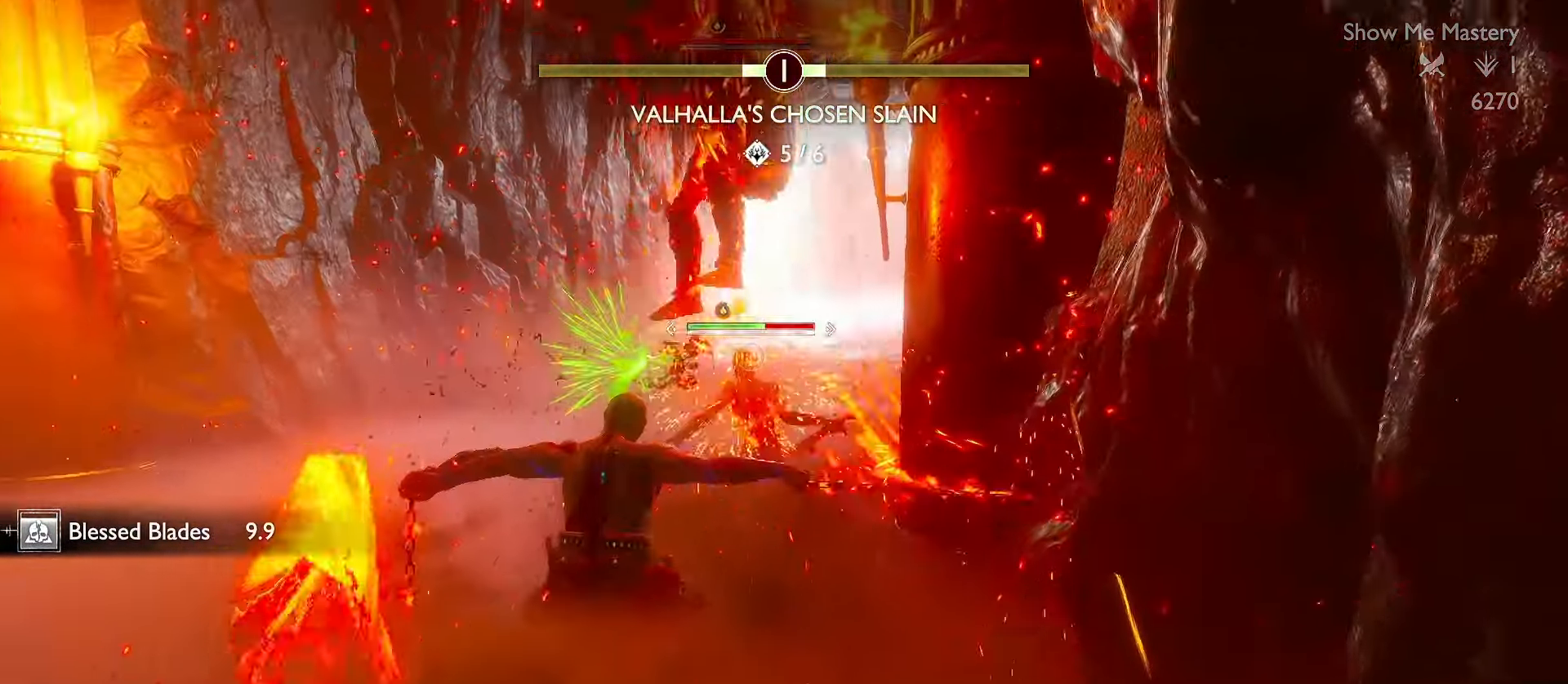
{"buttons": [], "left_stick": "up", "right_stick": "center", "events": [[83, "R1", "up"], [166, "R1", "down"], [166, "R2", "down"], [266, "R1", "up"], [266, "R2", "up"], [266, "left_stick", "up"], [350, "R1", "down"], [433, "R1", "up"]]}
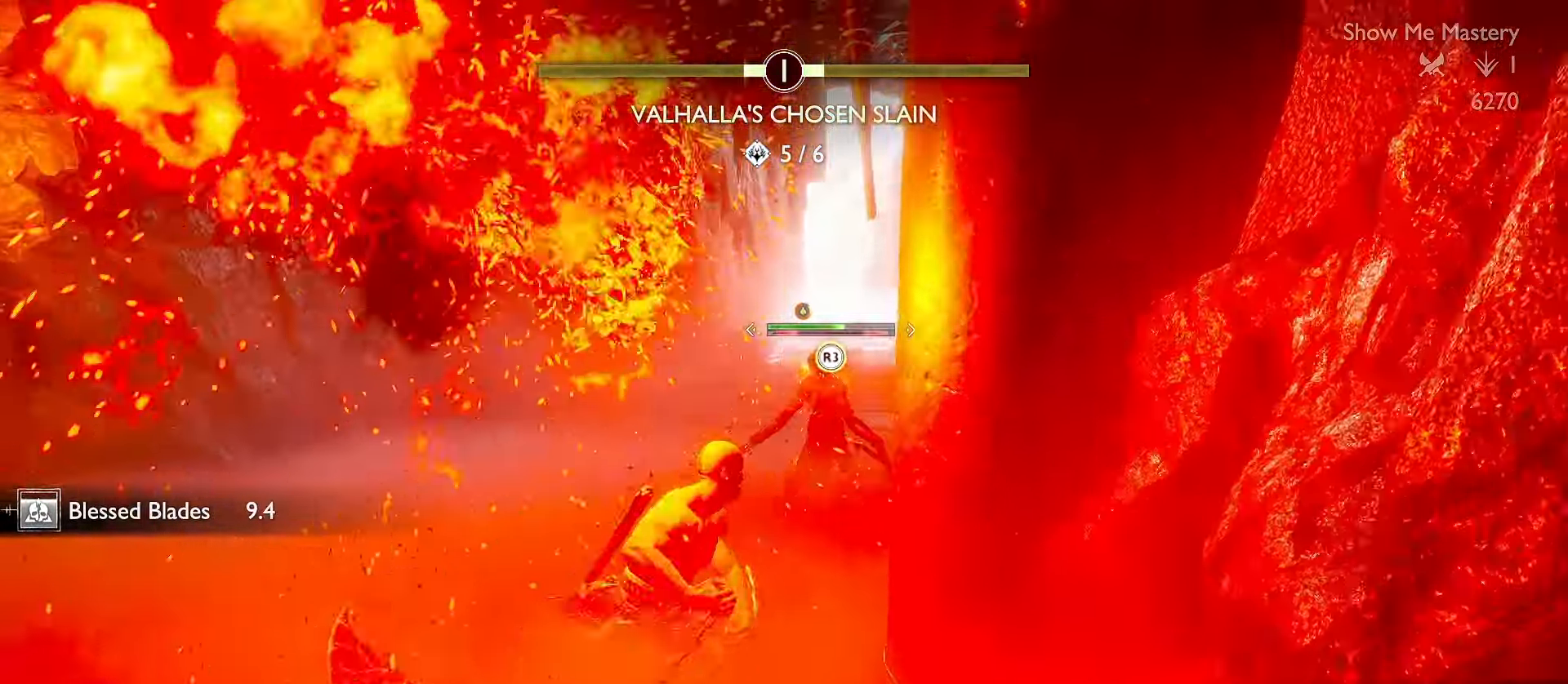
{"buttons": [], "left_stick": "up", "right_stick": "center"}
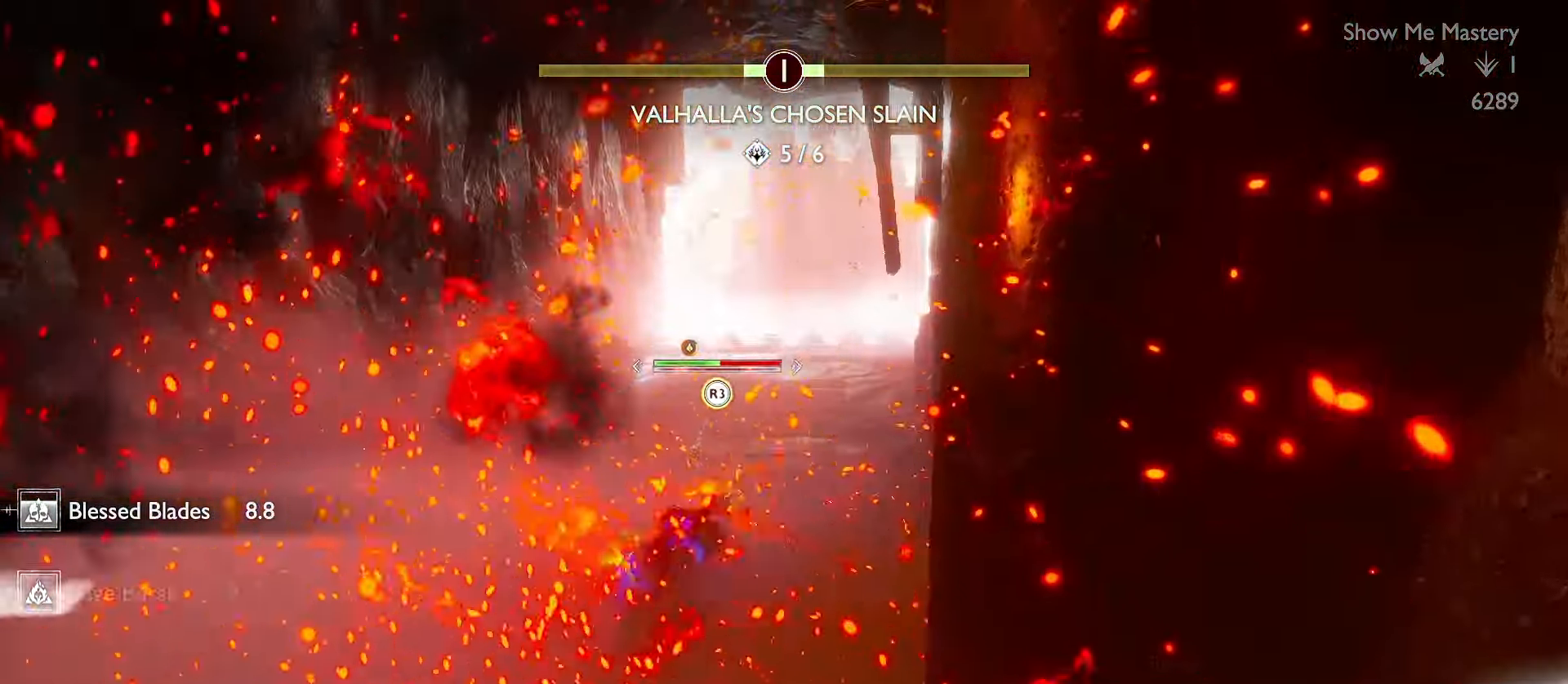
{"buttons": ["R1"], "left_stick": "center", "right_stick": "center", "events": [[83, "R1", "down"], [183, "R1", "up"], [283, "R1", "down"], [283, "left_stick", "center"], [383, "R1", "up"], [450, "R1", "down"]]}
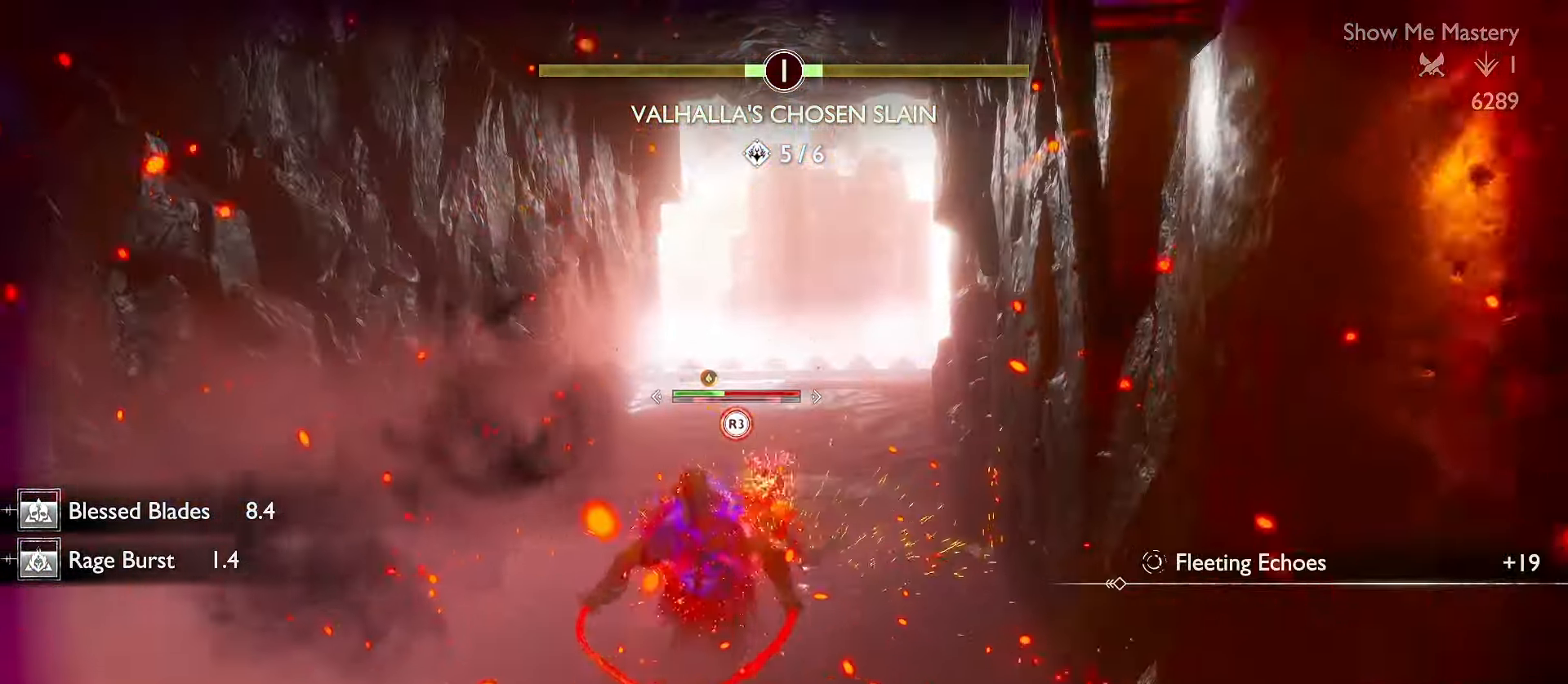
{"buttons": [], "left_stick": "center", "right_stick": "center", "events": [[83, "R1", "up"]]}
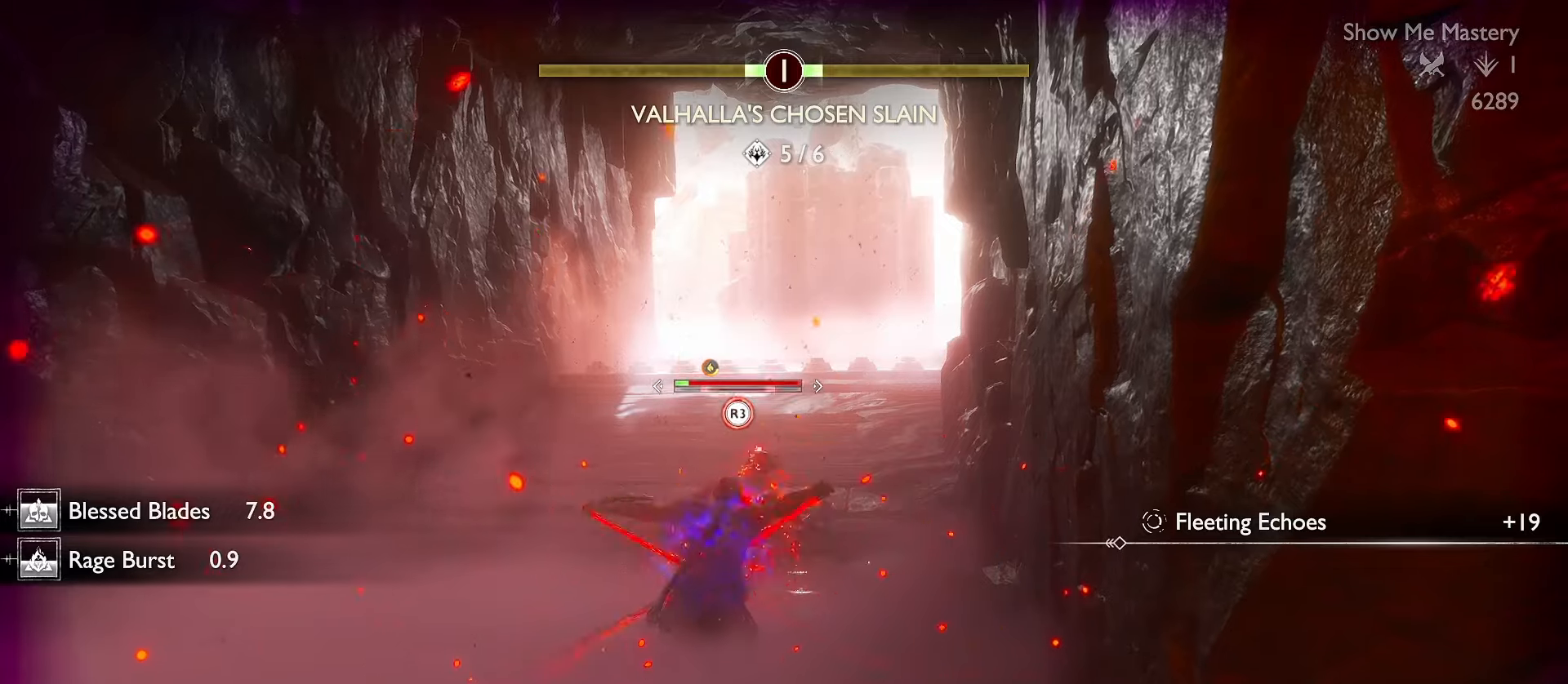
{"buttons": [], "left_stick": "center", "right_stick": "center", "events": [[34, "R2", "down"], [150, "R2", "up"], [234, "R2", "down"], [350, "R2", "up"]]}
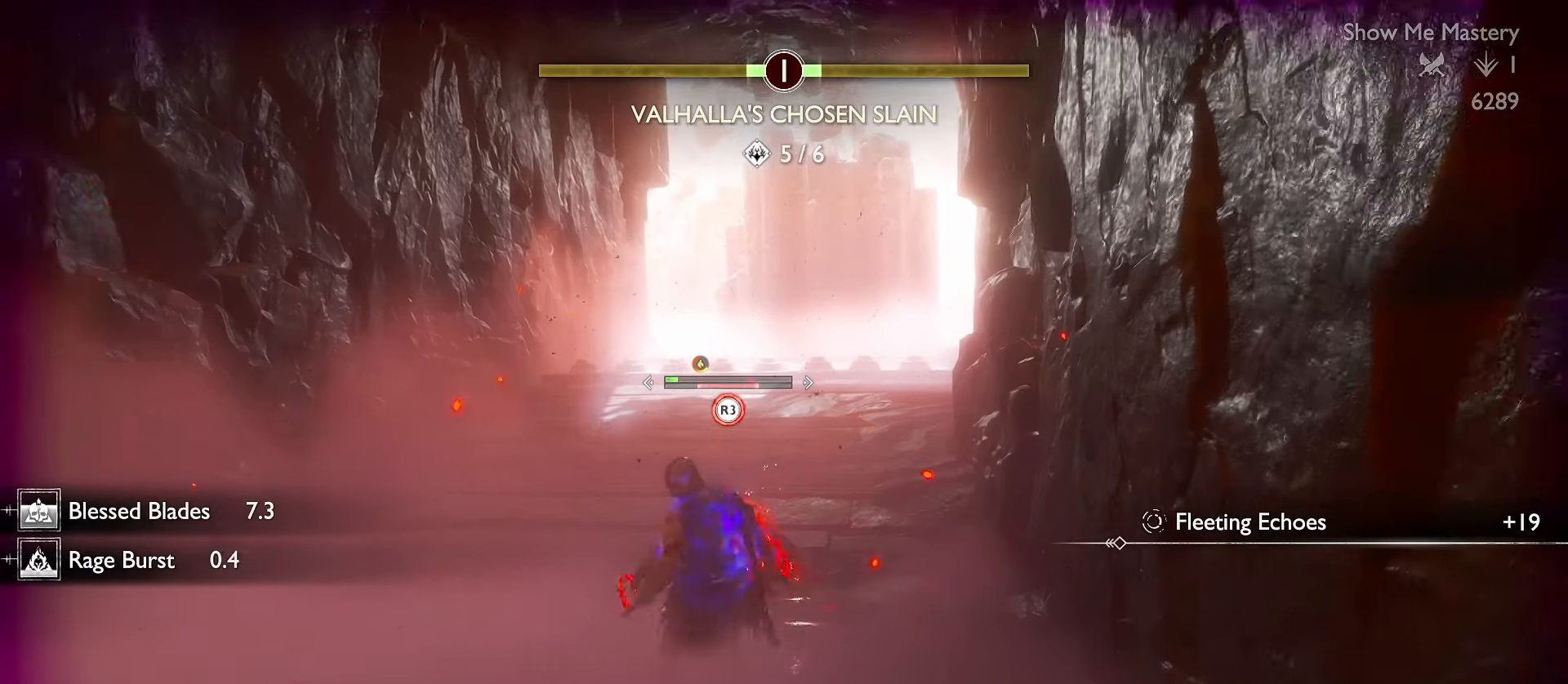
{"buttons": [], "left_stick": "center", "right_stick": "center", "events": []}
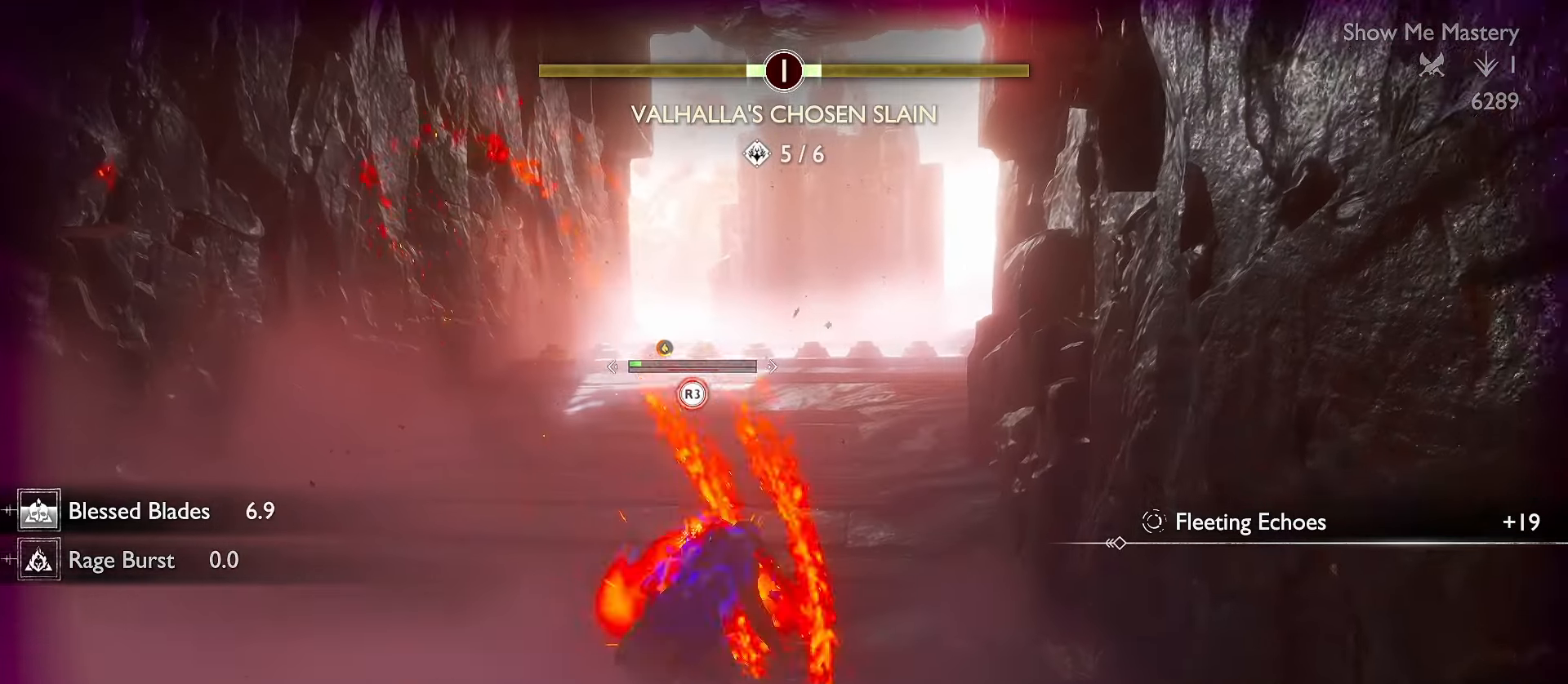
{"buttons": ["X", "L3"], "left_stick": "up-left", "right_stick": "left"}
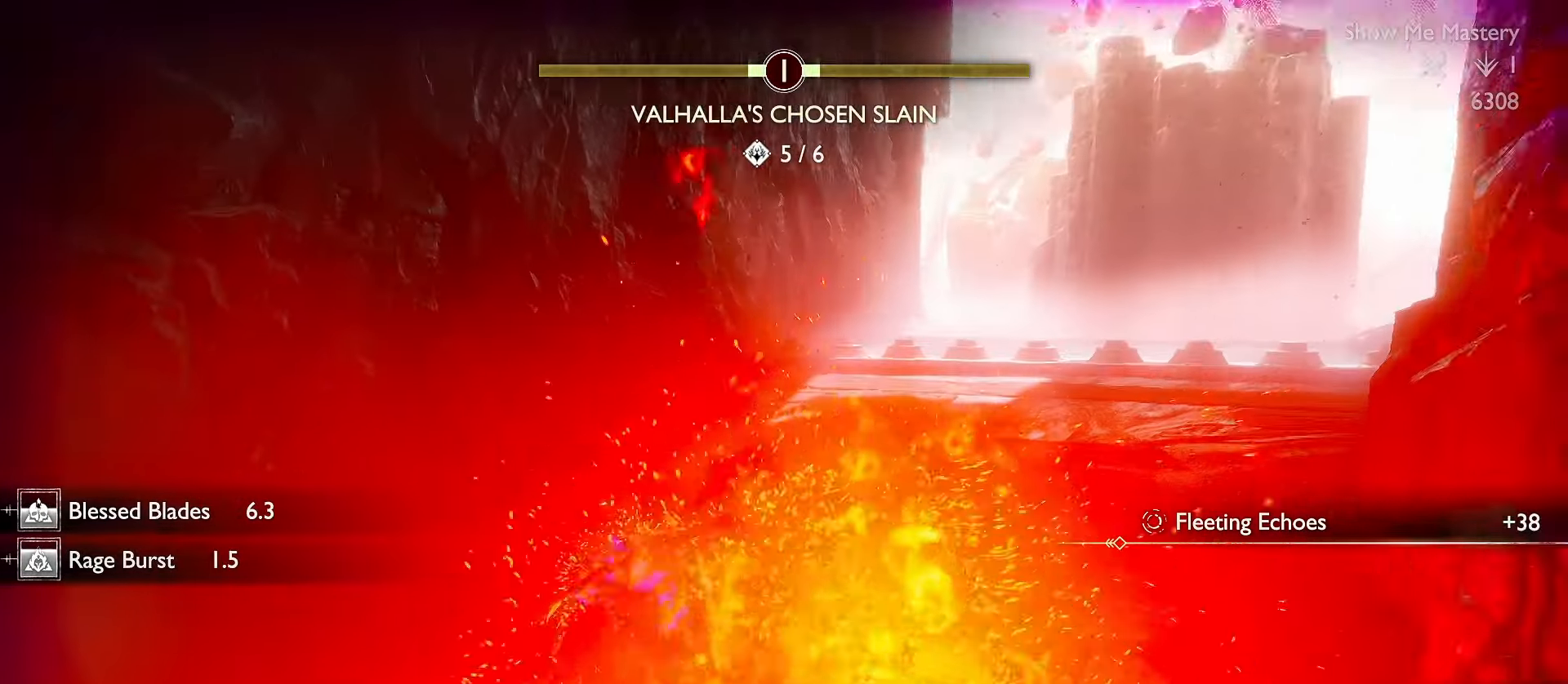
{"buttons": ["L3"], "left_stick": "up-left", "right_stick": "center"}
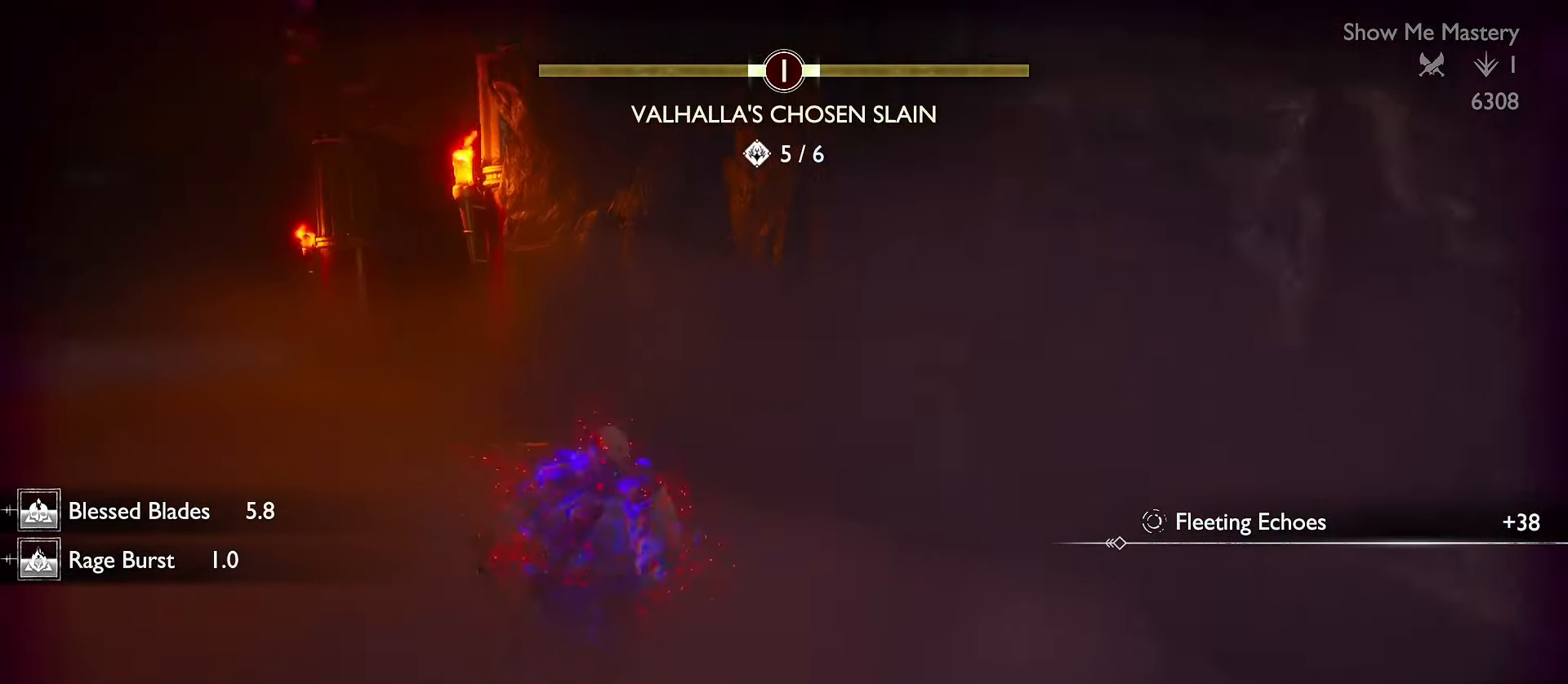
{"buttons": ["R1", "L3"], "left_stick": "up", "right_stick": "up", "events": [[417, "R1", "down"], [434, "left_stick", "up"], [484, "right_stick", "up"]]}
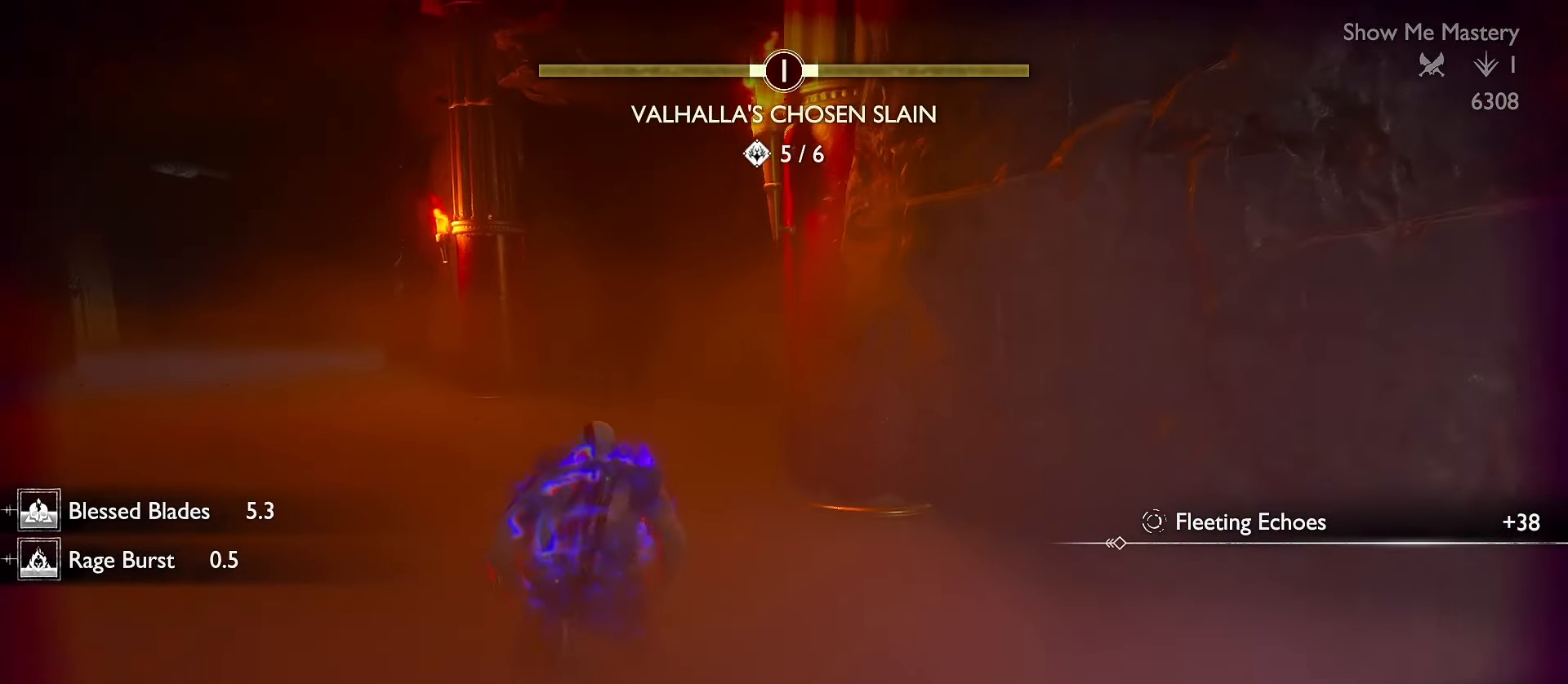
{"buttons": ["A", "L3"], "left_stick": "up", "right_stick": "center", "events": [[50, "right_stick", "up-right"], [200, "right_stick", "right"], [250, "R1", "up"], [367, "right_stick", "center"], [484, "A", "down"]]}
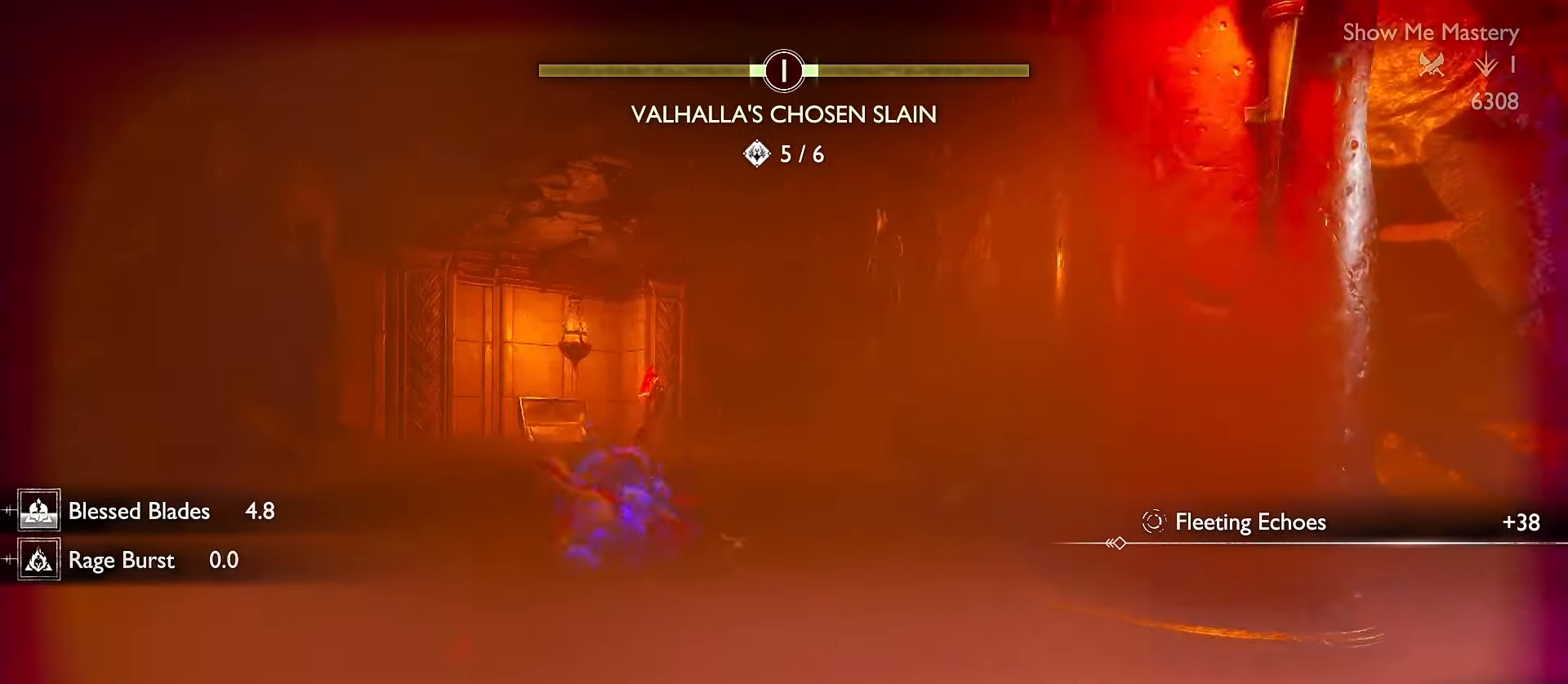
{"buttons": ["L3"], "left_stick": "up", "right_stick": "center", "events": [[84, "A", "up"], [267, "R1", "down"], [267, "right_stick", "left"], [450, "R1", "up"], [500, "right_stick", "center"]]}
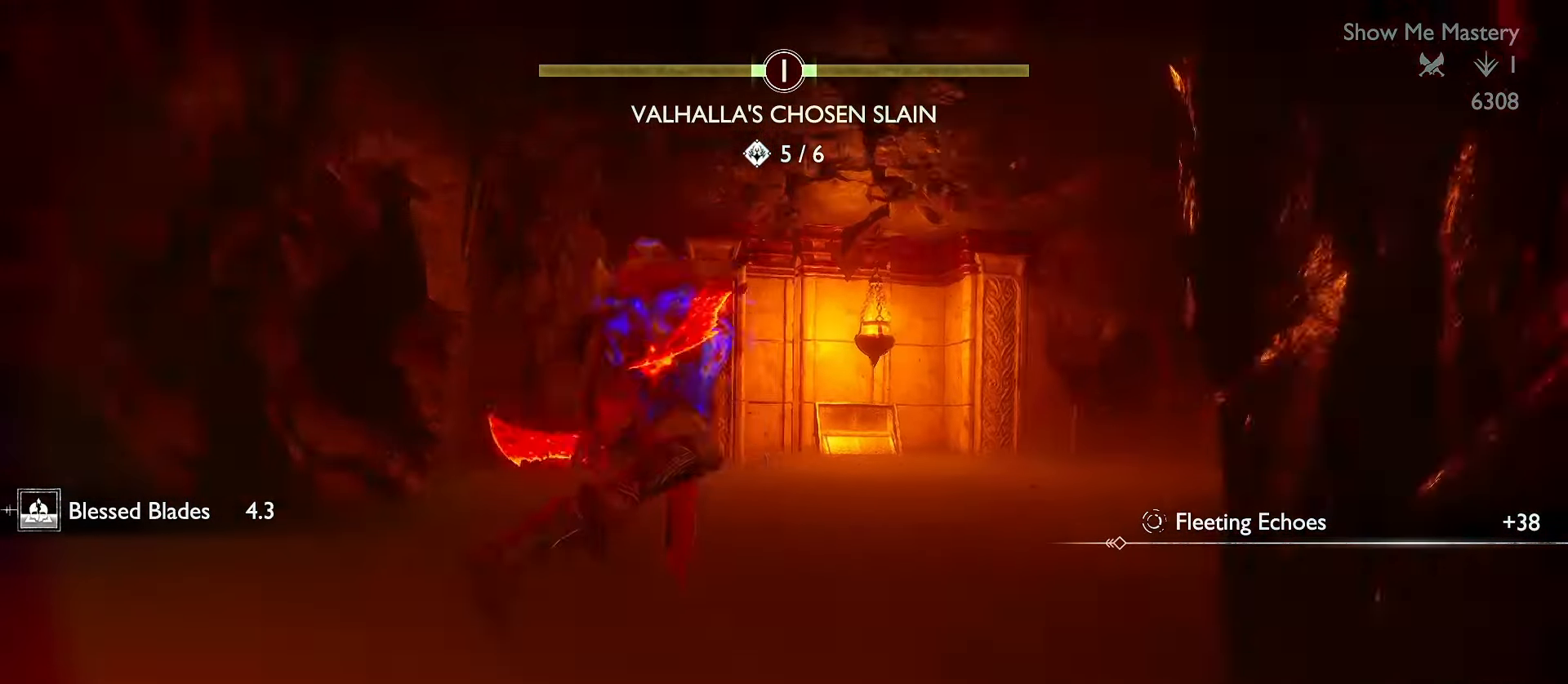
{"buttons": [], "left_stick": "center", "right_stick": "center", "events": [[84, "L3", "up"], [234, "left_stick", "center"]]}
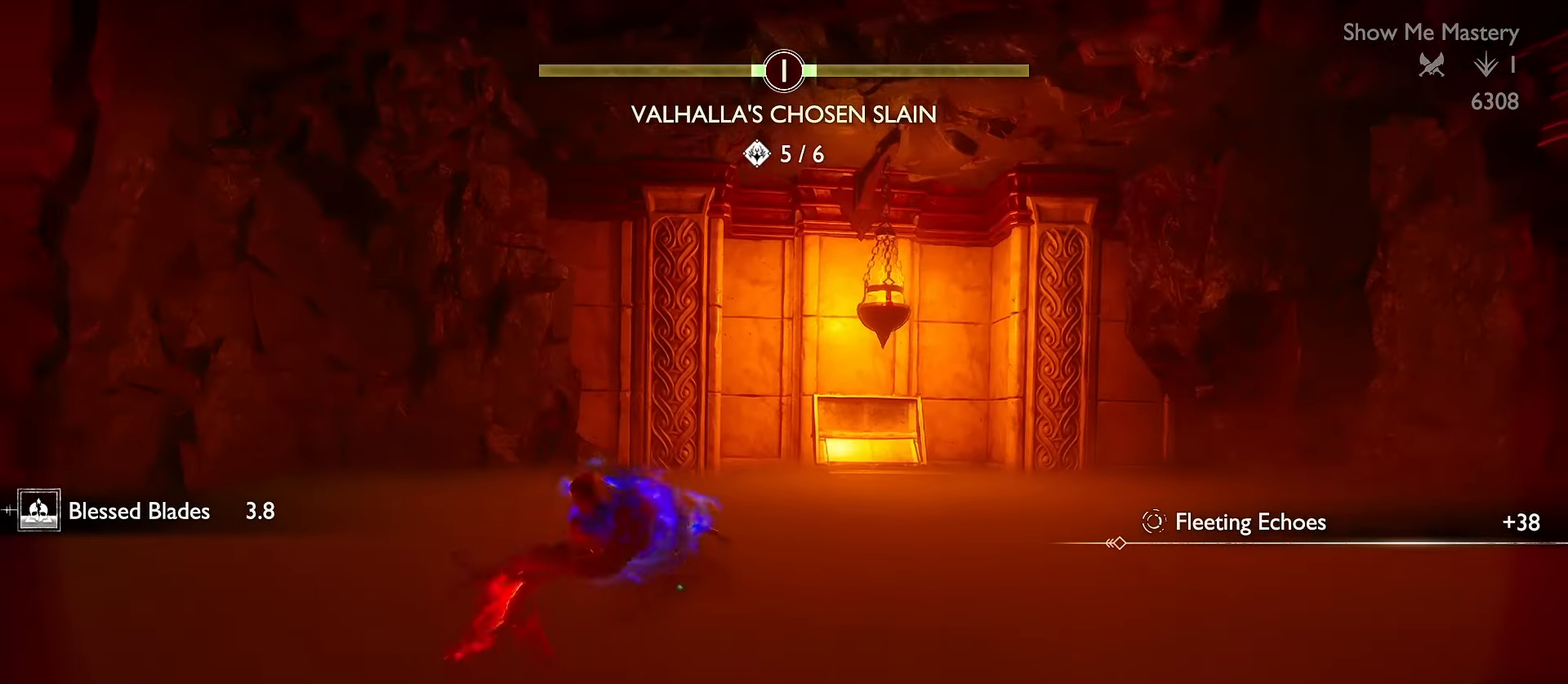
{"buttons": ["A", "L3"], "left_stick": "left", "right_stick": "center", "events": [[234, "right_stick", "down-left"], [317, "left_stick", "left"], [367, "L3", "down"], [367, "right_stick", "center"], [417, "A", "down"]]}
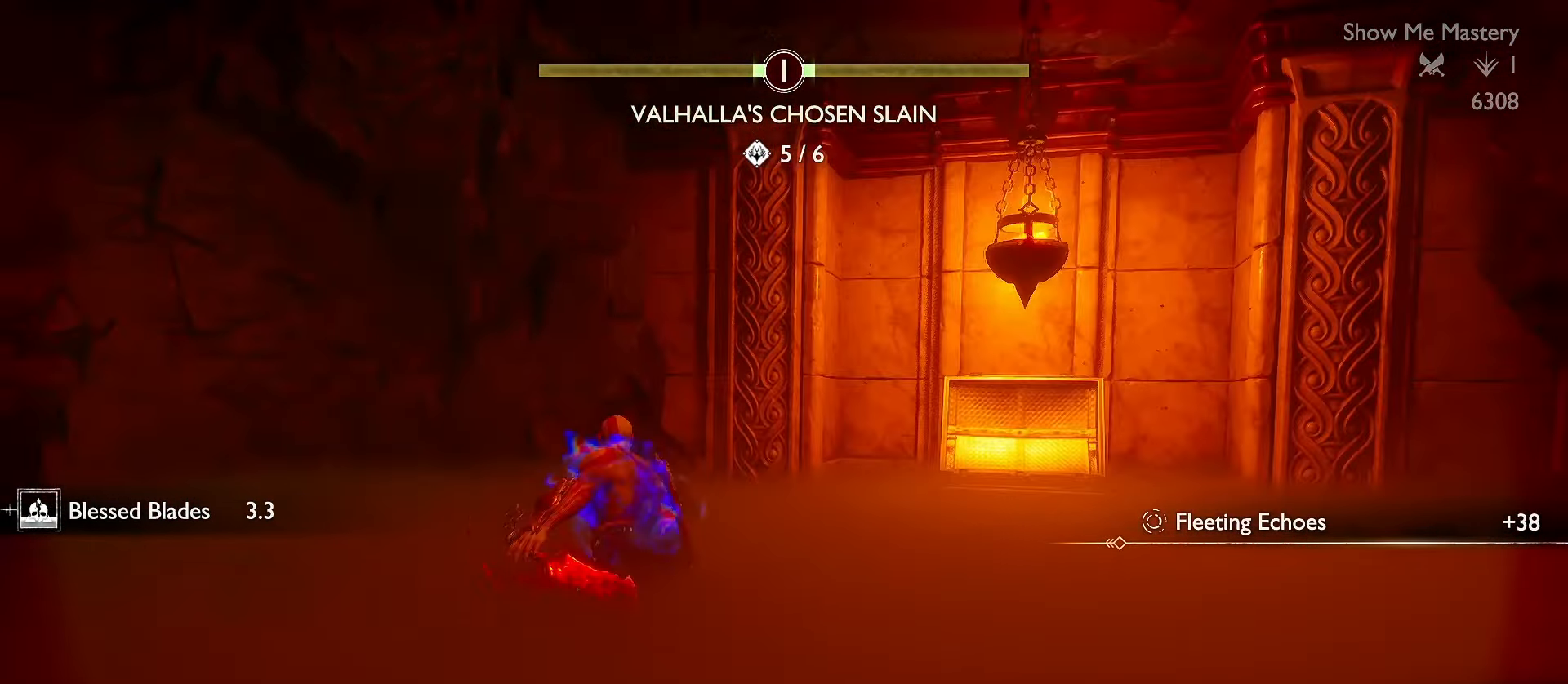
{"buttons": ["L3"], "left_stick": "left", "right_stick": "left", "events": [[17, "A", "up"], [134, "right_stick", "left"]]}
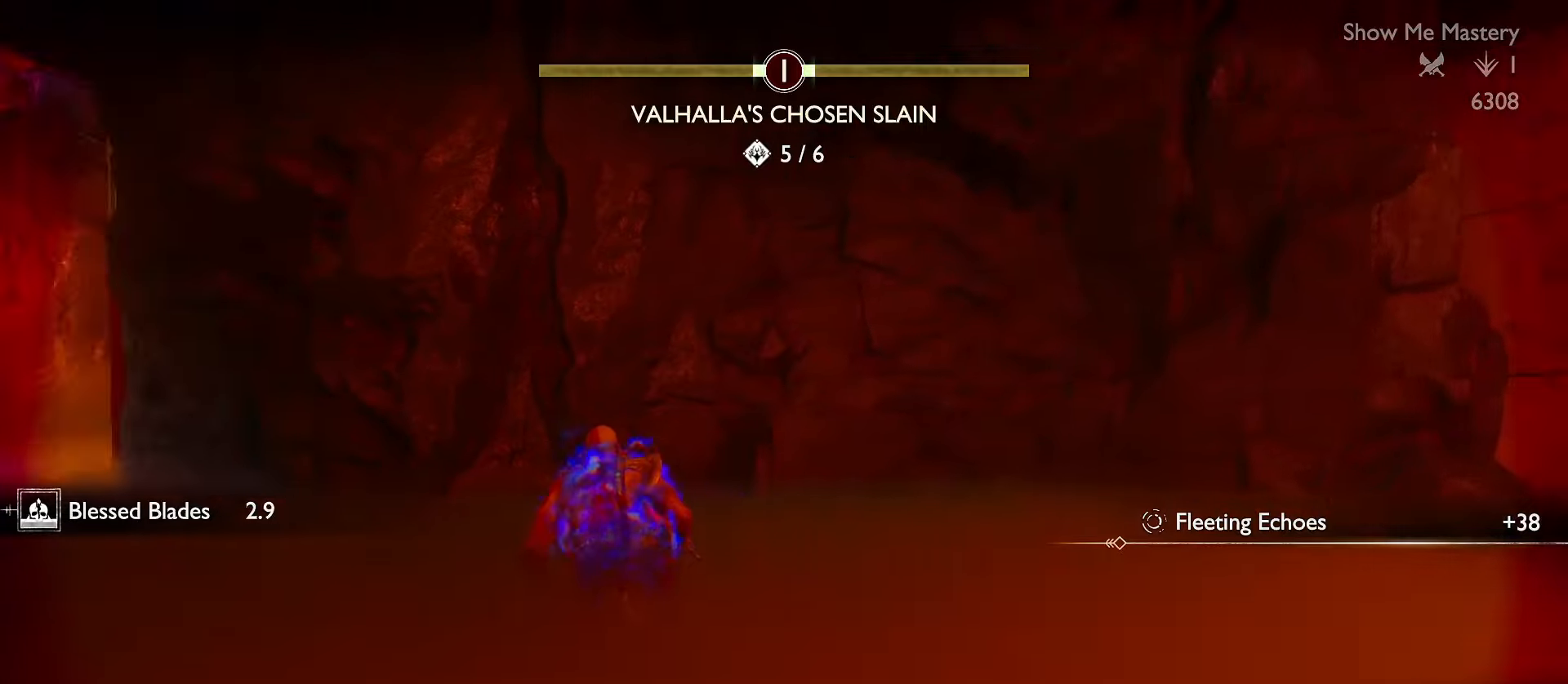
{"buttons": ["L3"], "left_stick": "up", "right_stick": "center", "events": [[133, "right_stick", "center"], [150, "left_stick", "up-left"], [250, "right_stick", "left"], [300, "left_stick", "up"], [450, "right_stick", "center"]]}
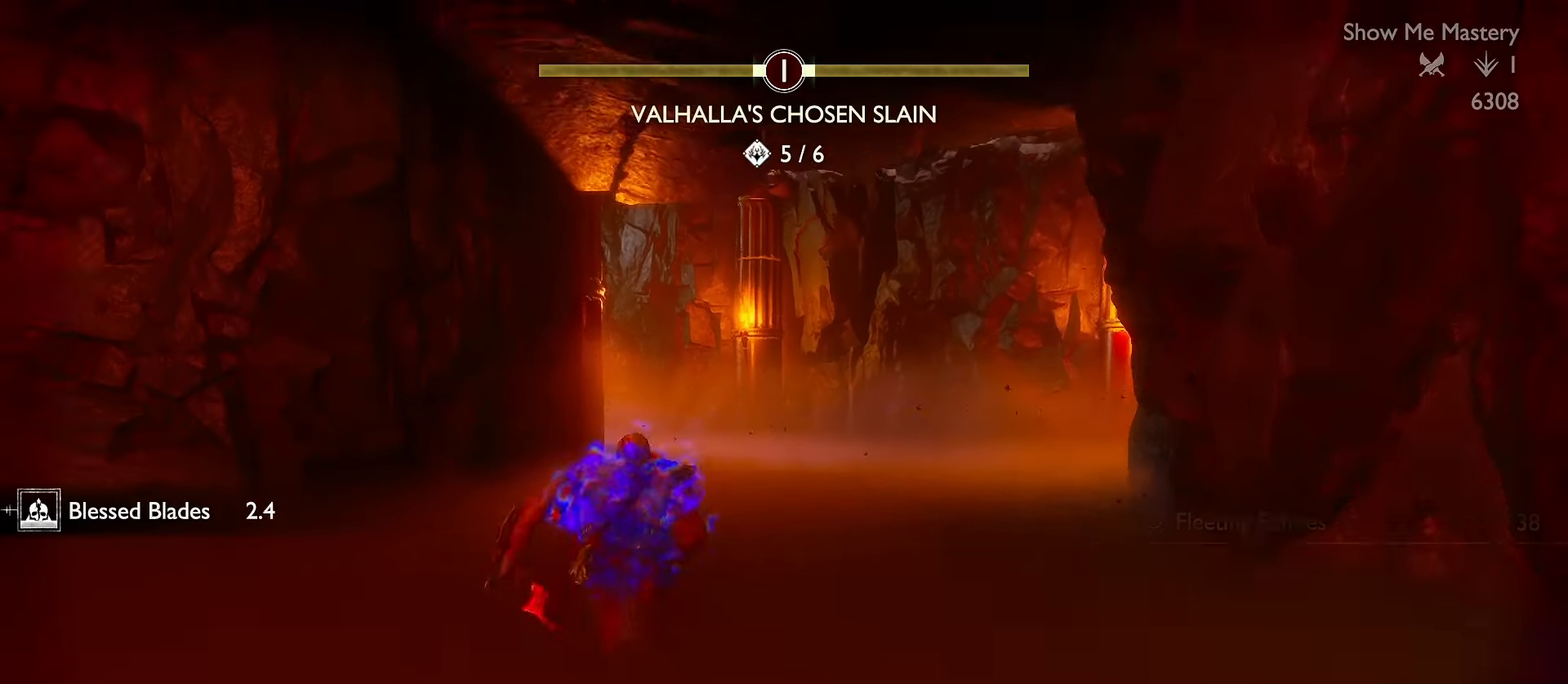
{"buttons": ["A", "L3"], "left_stick": "up", "right_stick": "center", "events": [[67, "R1", "down"], [67, "right_stick", "left"], [250, "R1", "up"], [250, "right_stick", "center"], [500, "A", "down"]]}
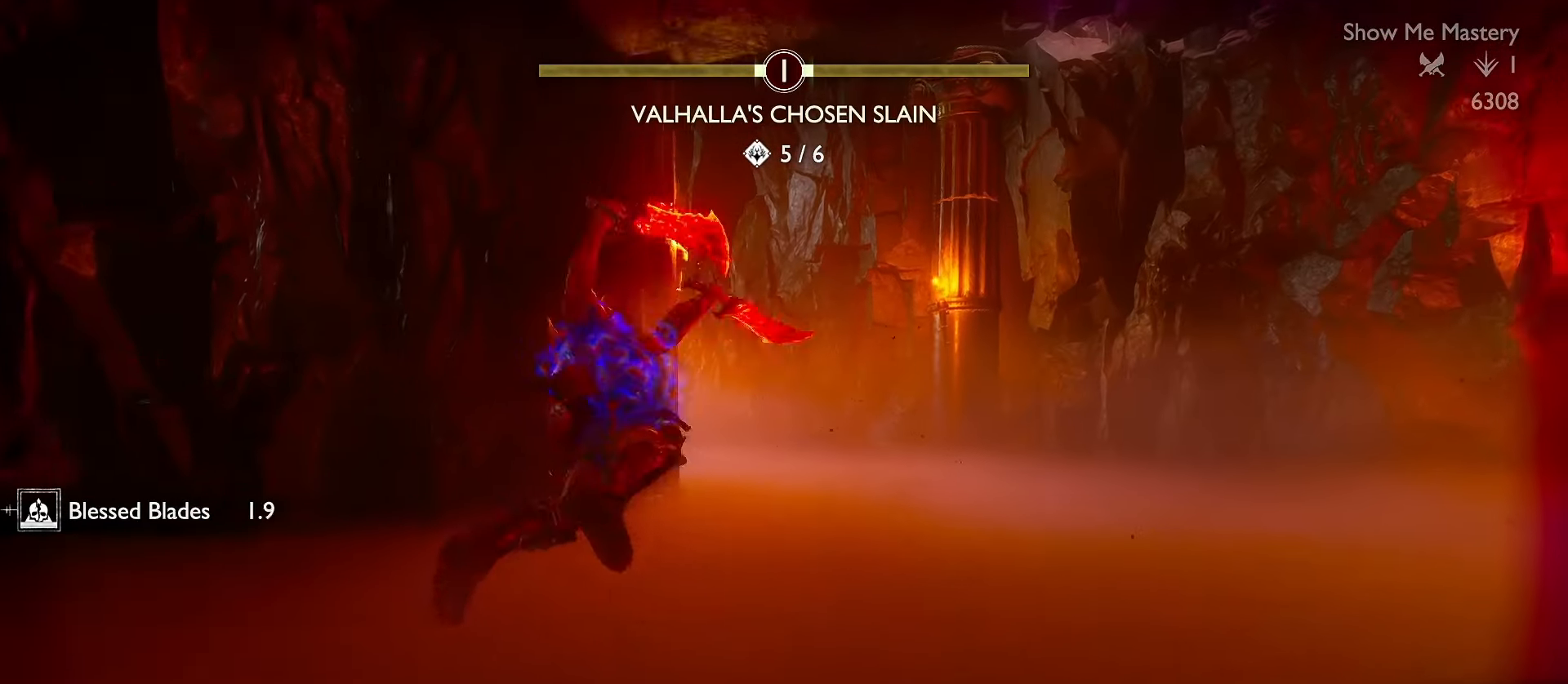
{"buttons": ["L3"], "left_stick": "up", "right_stick": "left", "events": [[117, "A", "up"], [333, "right_stick", "left"], [367, "R1", "down"], [500, "R1", "up"]]}
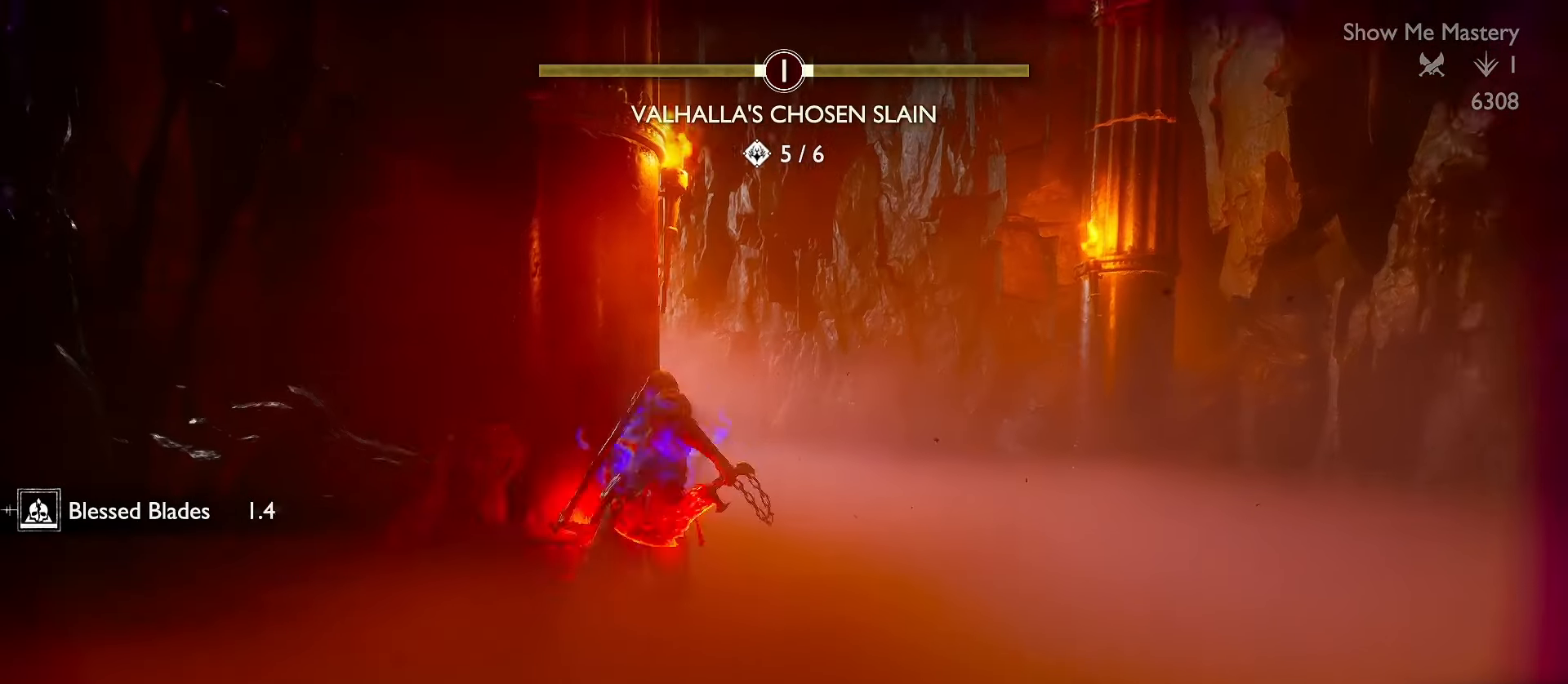
{"buttons": ["L3"], "left_stick": "up", "right_stick": "center", "events": [[50, "right_stick", "center"], [267, "A", "down"], [383, "A", "up"]]}
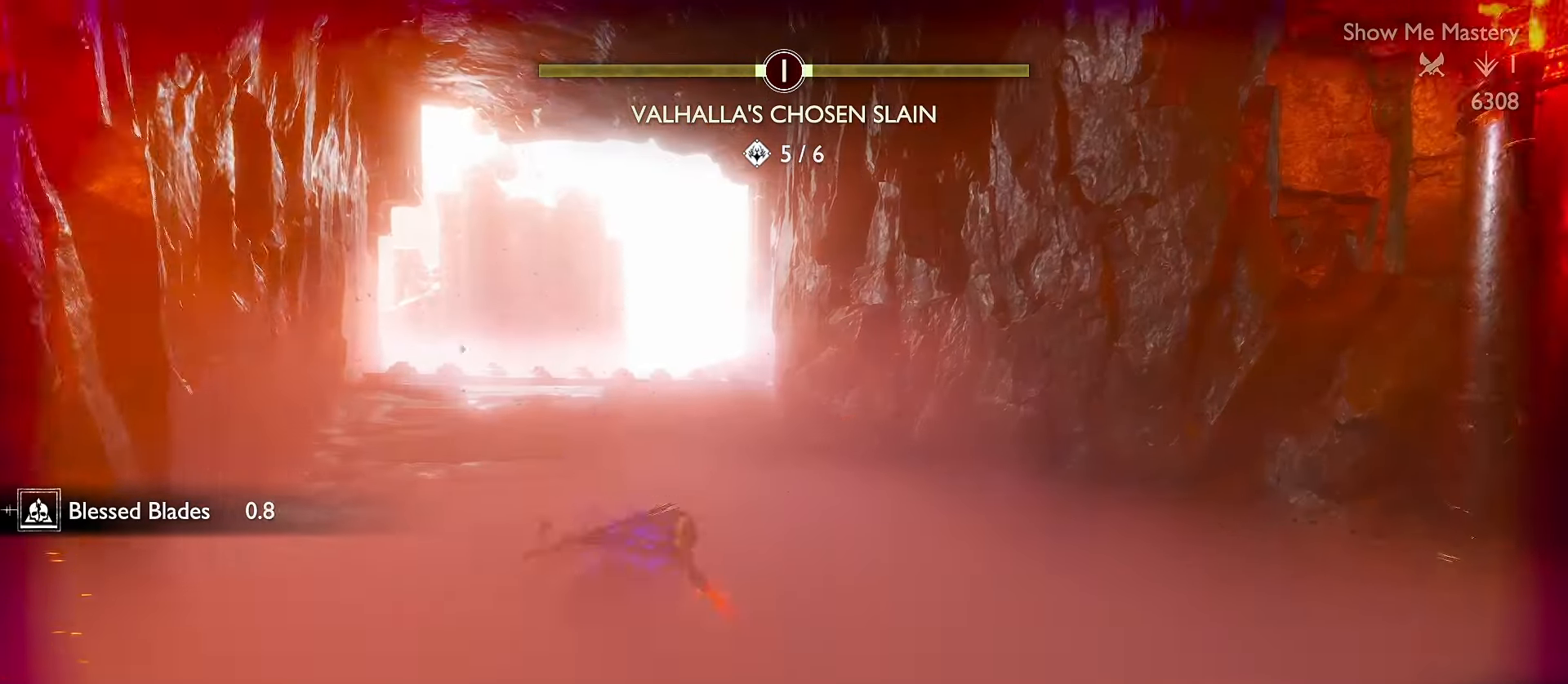
{"buttons": ["L3"], "left_stick": "up", "right_stick": "center", "events": [[33, "right_stick", "left"], [67, "R1", "down"], [200, "R1", "up"], [233, "right_stick", "center"]]}
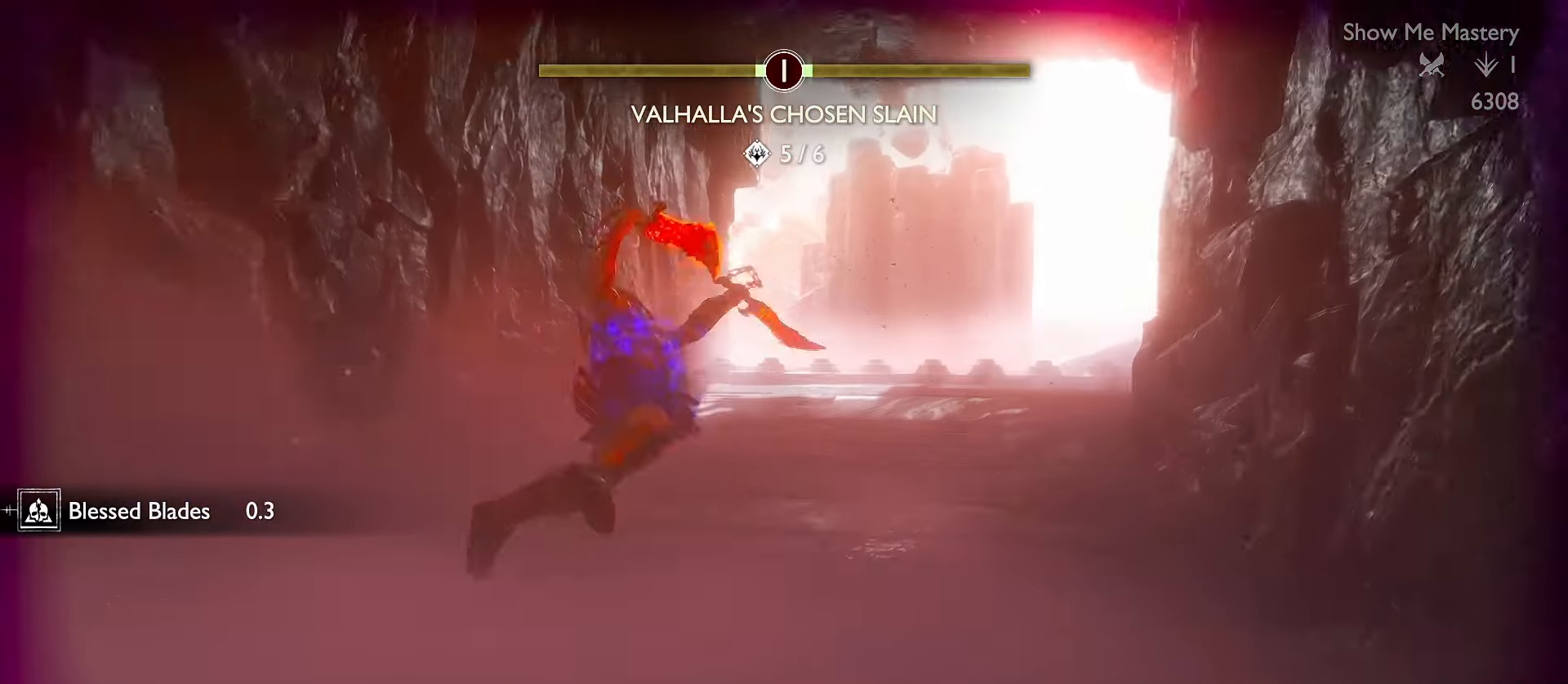
{"buttons": ["L3"], "left_stick": "up", "right_stick": "center", "events": [[33, "A", "down"], [150, "A", "up"], [350, "R1", "down"], [450, "R1", "up"]]}
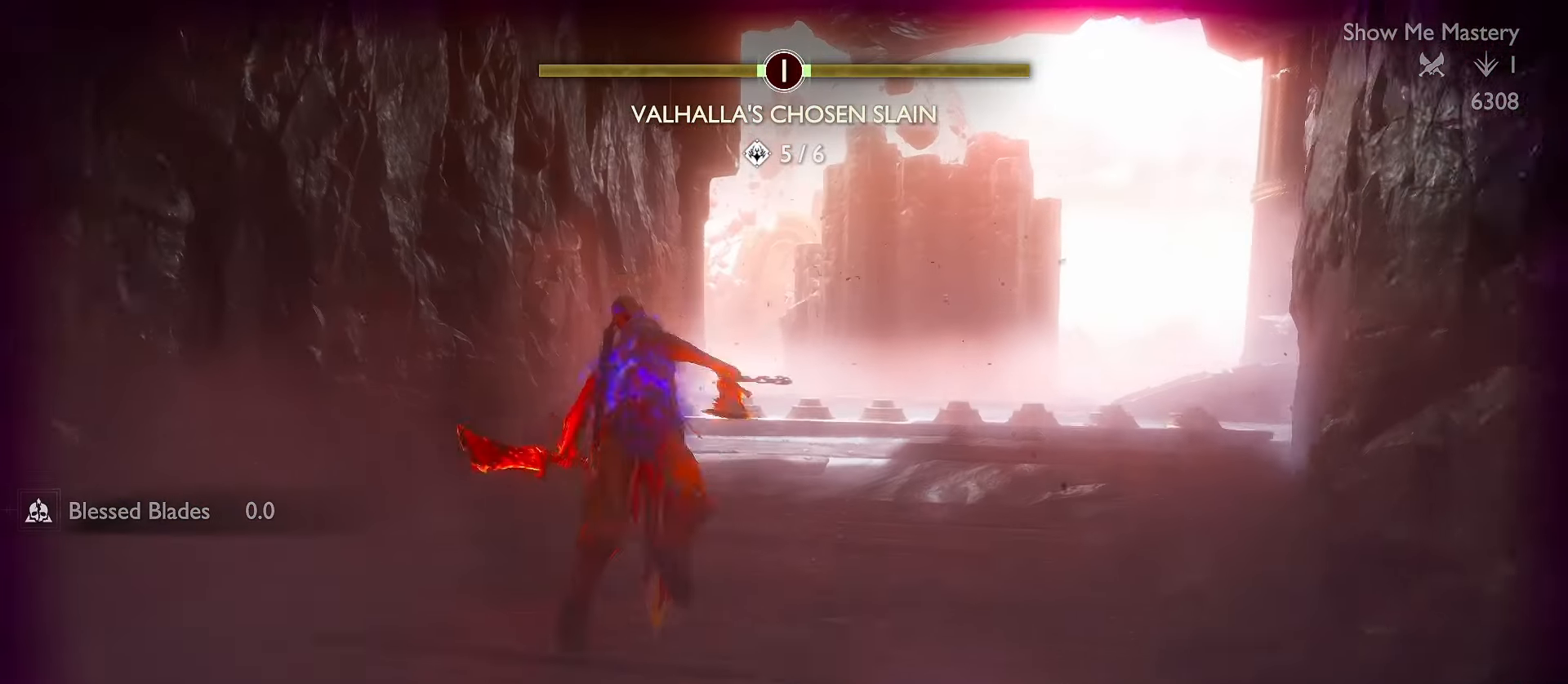
{"buttons": ["L3"], "left_stick": "up", "right_stick": "center", "events": [[283, "A", "down"], [383, "A", "up"]]}
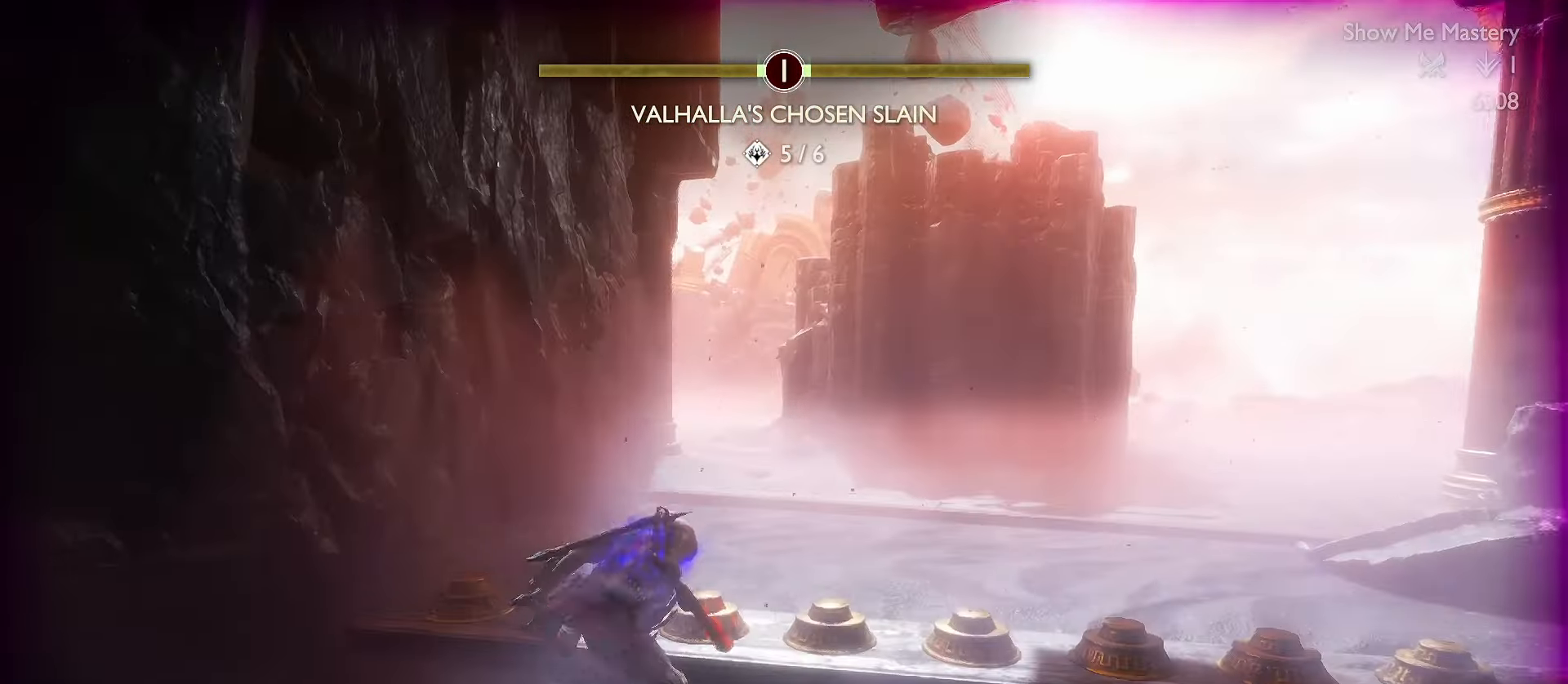
{"buttons": ["L3"], "left_stick": "up", "right_stick": "center", "events": [[100, "R1", "down"], [100, "R2", "down"], [167, "right_stick", "left"], [183, "R2", "up"], [233, "L3", "up"], [250, "R1", "up"], [283, "L3", "down"], [283, "right_stick", "center"]]}
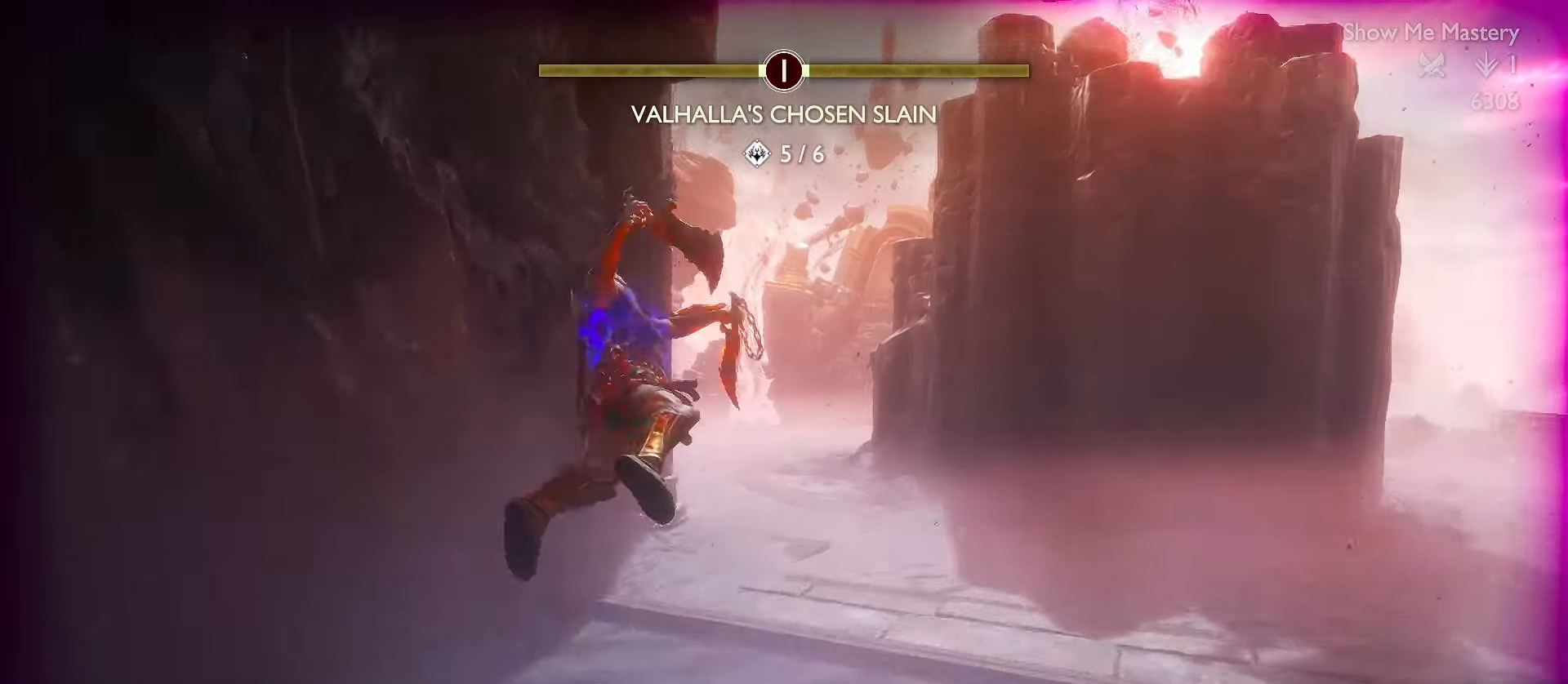
{"buttons": ["L3"], "left_stick": "up-right", "right_stick": "right", "events": [[50, "A", "down"], [150, "A", "up"], [367, "right_stick", "down-right"], [467, "left_stick", "up-right"], [467, "right_stick", "right"]]}
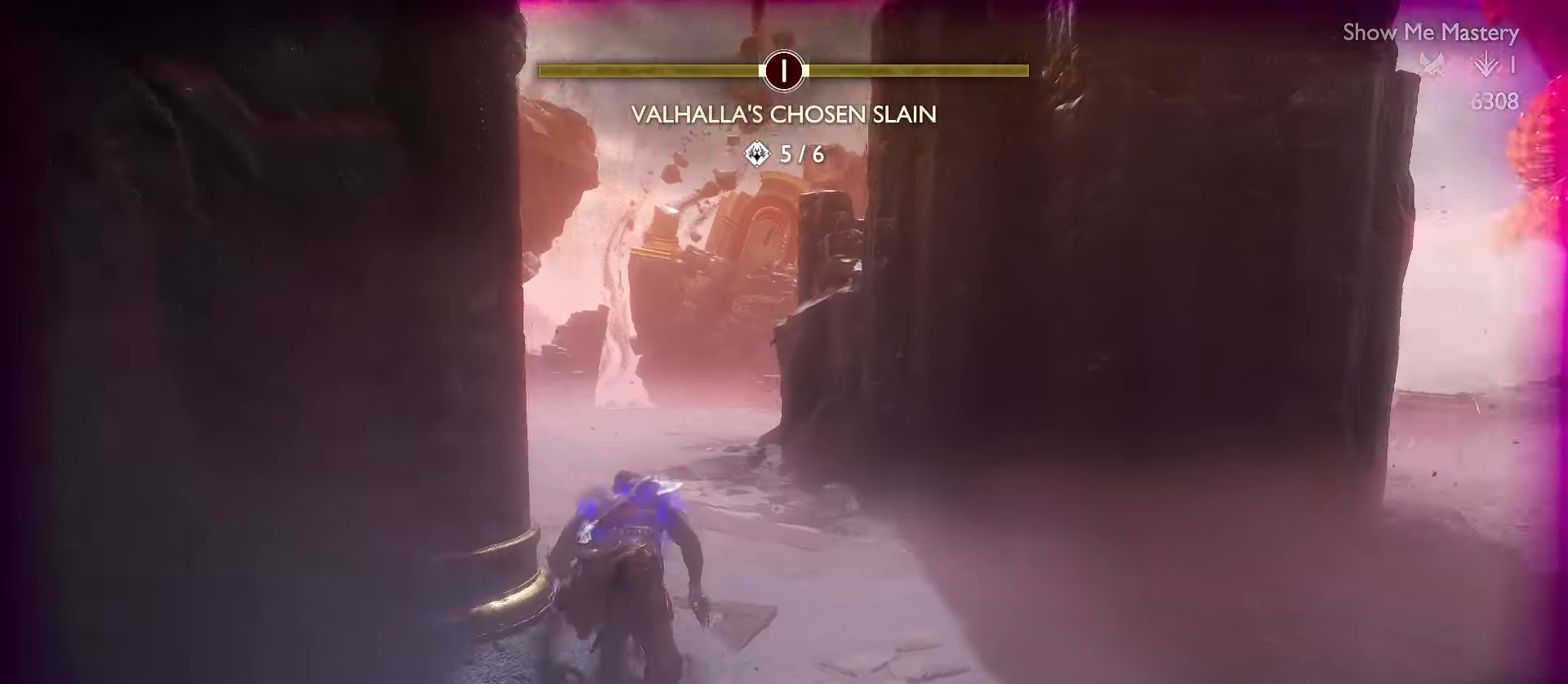
{"buttons": ["L3"], "left_stick": "up", "right_stick": "up-right", "events": [[200, "left_stick", "up"], [267, "right_stick", "up"], [317, "right_stick", "center"], [417, "right_stick", "up-right"]]}
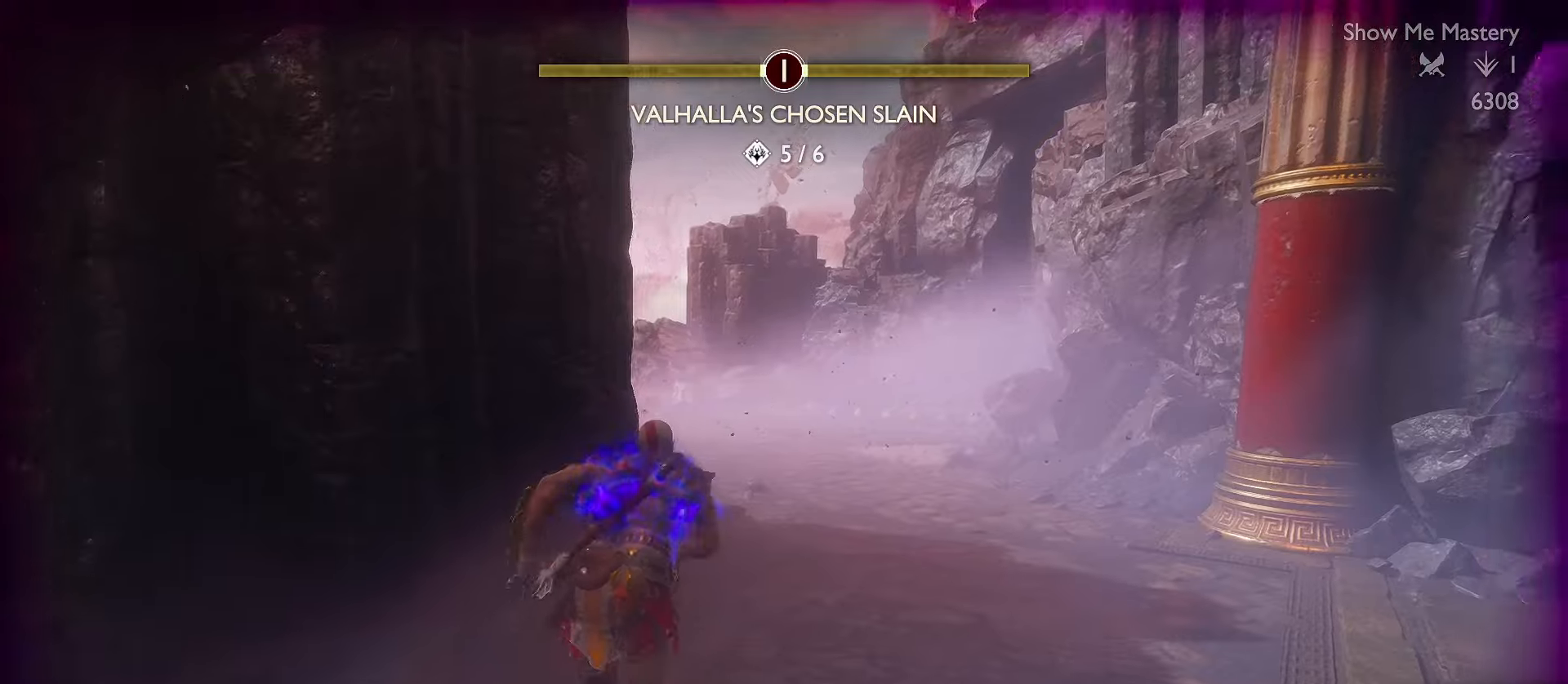
{"buttons": ["L3"], "left_stick": "up", "right_stick": "center", "events": [[33, "right_stick", "center"], [133, "R1", "down"], [200, "right_stick", "up"], [333, "R1", "up"], [366, "right_stick", "center"]]}
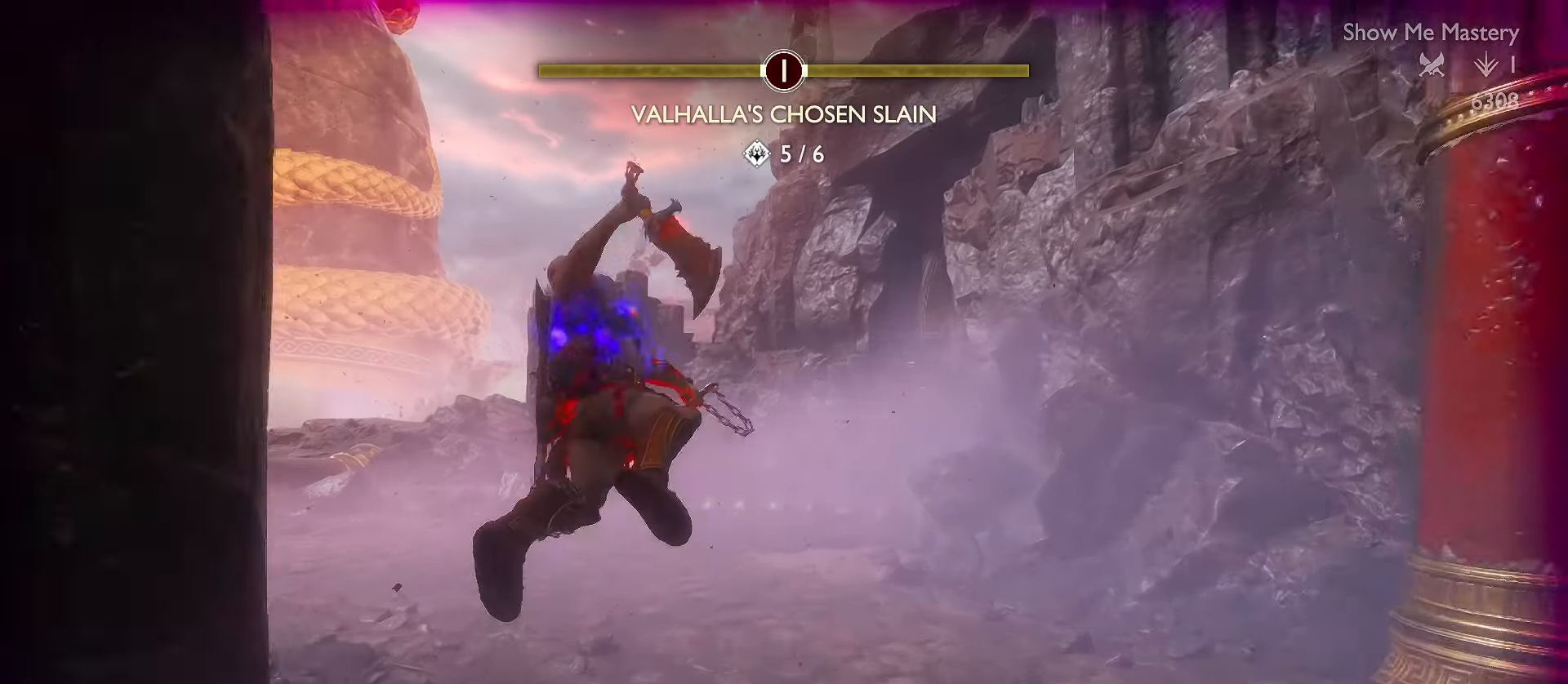
{"buttons": ["R1", "L3"], "left_stick": "up", "right_stick": "up-right", "events": [[83, "A", "down"], [200, "A", "up"], [400, "right_stick", "right"], [433, "R1", "down"], [466, "right_stick", "up-right"]]}